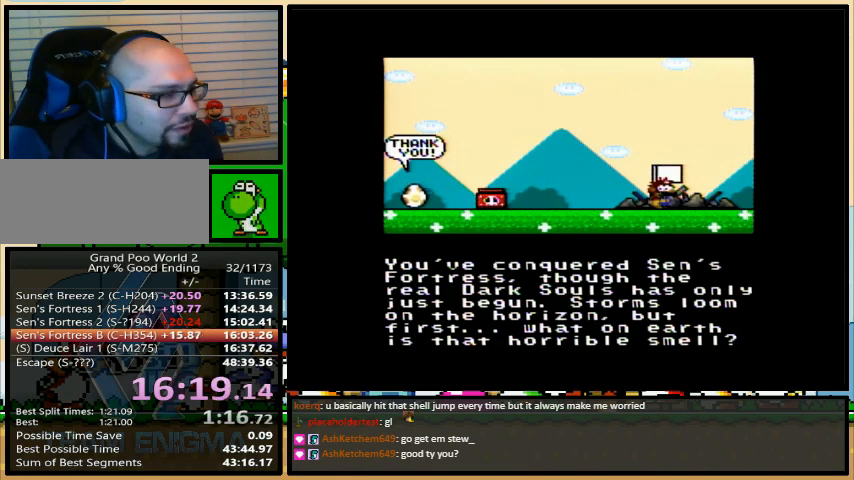
Gameplay with a controller (Nintendo layout); each line is a JSON object with the inputs held at the frame after it. "events" lists button and stick changes between this image and that frame as [ms after this image, input, new state], when the widget could be followed in between. Not read: L1 L3 R1 R3.
{"buttons": ["X"], "events": [[33, "A", "up"], [33, "X", "down"], [67, "Y", "down"], [133, "Y", "up"], [167, "A", "down"], [200, "X", "up"], [233, "X", "down"], [267, "A", "up"], [267, "Y", "down"], [300, "X", "up"], [333, "X", "down"], [333, "Y", "up"], [367, "A", "down"], [367, "X", "up"], [433, "A", "up"], [433, "B", "down"], [433, "X", "down"], [467, "B", "up"], [467, "X", "up"], [467, "Y", "down"], [500, "X", "down"], [500, "Y", "up"]]}
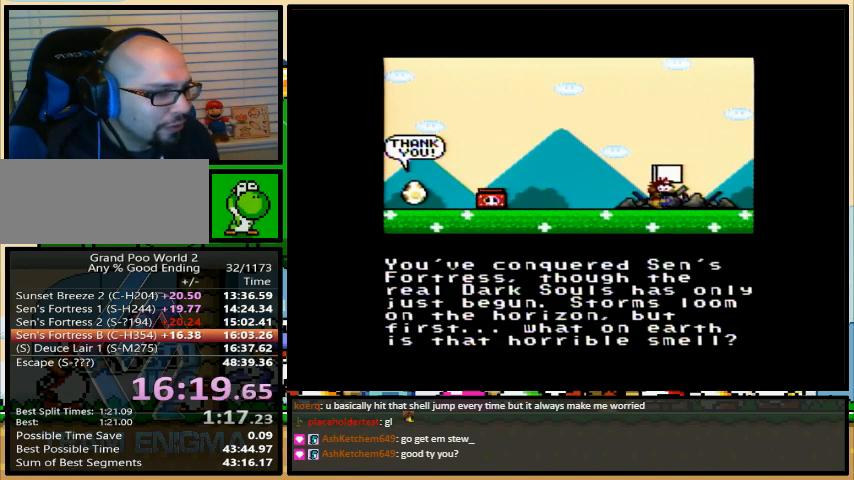
{"buttons": ["X"], "events": [[133, "X", "up"], [133, "Y", "down"], [167, "X", "down"], [167, "Y", "up"], [233, "A", "down"], [267, "A", "up"], [400, "A", "down"], [400, "X", "up"], [433, "A", "up"], [433, "X", "down"]]}
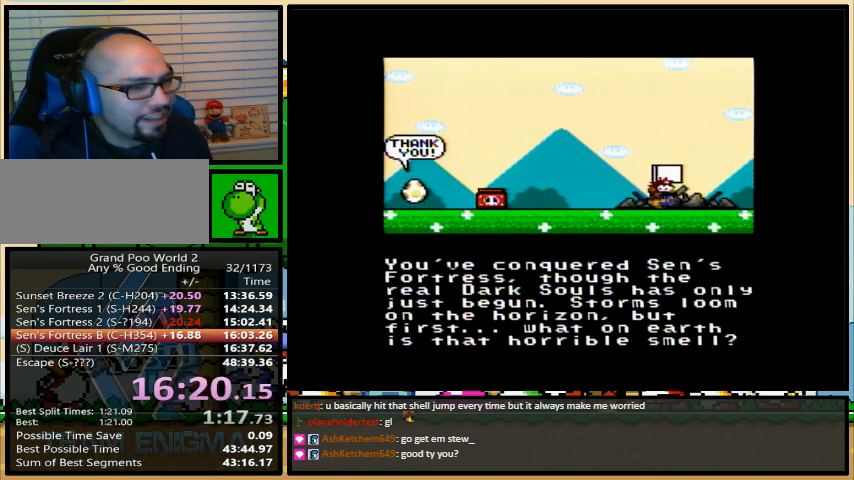
{"buttons": ["A", "X"], "events": [[67, "X", "up"], [100, "A", "down"], [133, "A", "up"], [133, "X", "down"], [267, "A", "down"], [267, "X", "up"], [367, "A", "up"], [367, "X", "down"], [433, "X", "up"], [467, "A", "down"], [500, "X", "down"]]}
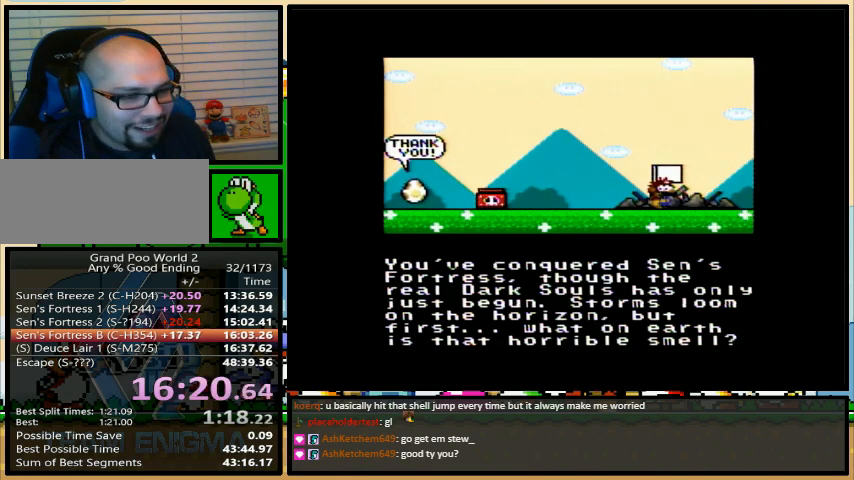
{"buttons": ["A"], "events": [[33, "A", "up"], [133, "A", "down"], [133, "X", "up"], [167, "Y", "down"], [200, "X", "down"], [233, "A", "up"], [233, "Y", "up"], [300, "A", "down"], [300, "X", "up"], [333, "Y", "down"], [400, "A", "up"], [400, "B", "down"], [400, "X", "down"], [400, "Y", "up"], [433, "B", "up"], [467, "X", "up"], [467, "Y", "down"], [500, "A", "down"], [500, "Y", "up"]]}
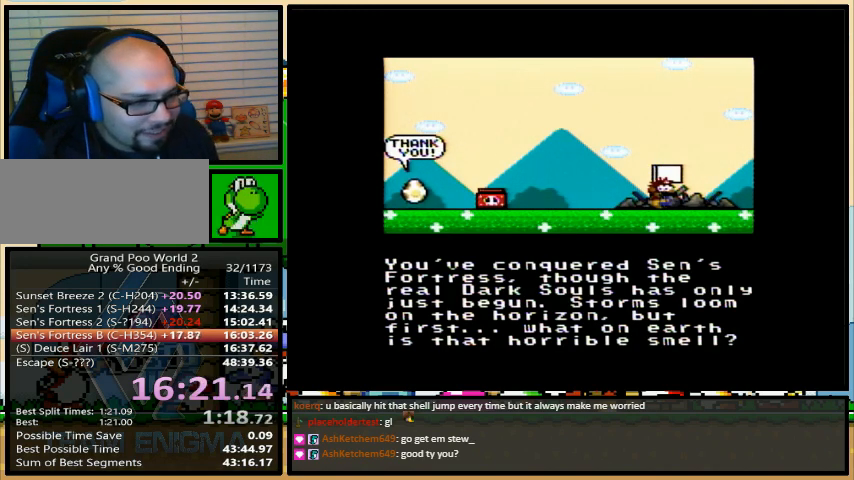
{"buttons": ["X", "Y"], "events": [[67, "X", "down"], [100, "A", "up"], [167, "X", "up"], [167, "Y", "down"], [200, "Y", "up"], [233, "A", "down"], [267, "X", "down"], [300, "A", "up"], [333, "Y", "down"], [367, "X", "up"], [367, "Y", "up"], [433, "A", "down"], [467, "A", "up"], [467, "X", "down"], [467, "Y", "down"]]}
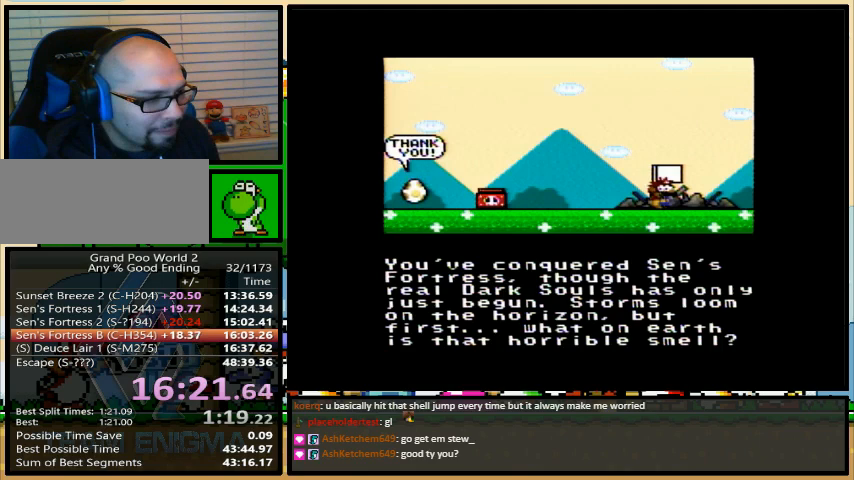
{"buttons": ["Y"], "events": [[33, "B", "down"], [33, "X", "up"], [33, "Y", "up"], [67, "B", "up"], [100, "A", "down"], [133, "X", "down"], [133, "Y", "down"], [167, "A", "up"], [167, "Y", "up"], [200, "B", "down"], [233, "B", "up"], [267, "A", "down"], [267, "X", "up"], [367, "A", "up"], [367, "X", "down"], [433, "X", "up"], [467, "A", "down"], [500, "A", "up"], [500, "Y", "down"]]}
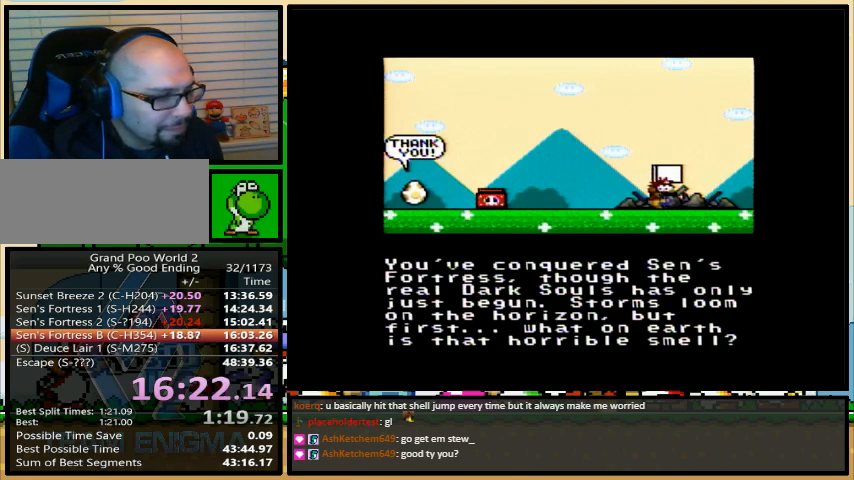
{"buttons": ["A"], "events": [[33, "X", "down"], [33, "Y", "up"], [100, "X", "up"], [133, "A", "down"], [167, "Y", "down"], [200, "A", "up"], [200, "X", "down"], [200, "Y", "up"], [300, "X", "up"], [333, "A", "down"], [333, "Y", "down"], [400, "A", "up"], [400, "X", "down"], [400, "Y", "up"], [467, "A", "down"], [467, "X", "up"], [467, "Y", "down"], [500, "Y", "up"]]}
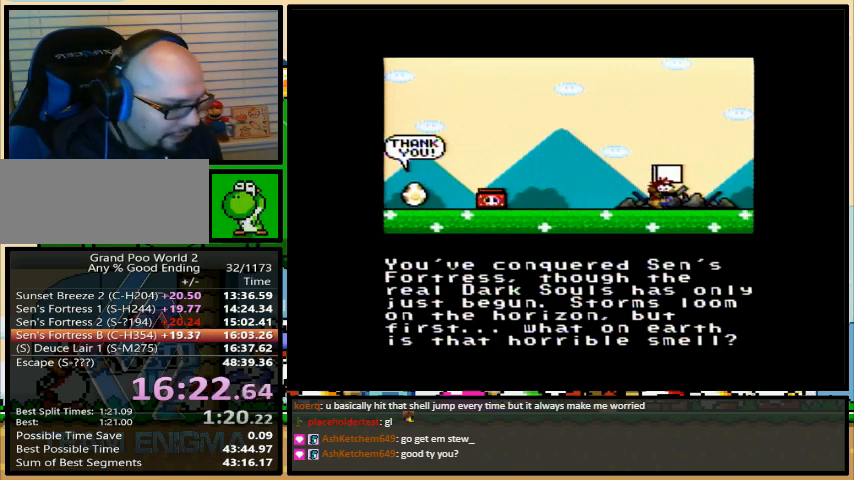
{"buttons": ["Y"], "events": [[33, "X", "down"], [67, "A", "up"], [133, "Y", "down"], [167, "X", "up"], [200, "A", "down"], [200, "Y", "up"], [233, "A", "up"], [233, "X", "down"], [267, "Y", "down"], [333, "Y", "up"], [367, "X", "up"], [400, "A", "down"], [400, "Y", "down"], [433, "A", "up"], [433, "B", "down"], [433, "X", "down"], [433, "Y", "up"], [500, "B", "up"], [500, "X", "up"], [500, "Y", "down"]]}
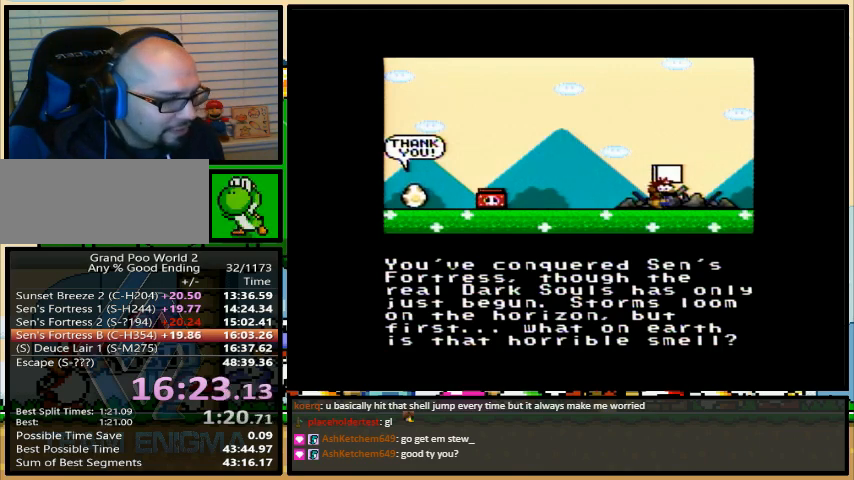
{"buttons": ["X"], "events": [[33, "A", "down"], [33, "Y", "up"], [67, "B", "down"], [100, "A", "up"], [100, "B", "up"], [100, "X", "down"], [100, "Y", "down"], [167, "Y", "up"], [200, "Y", "down"], [233, "A", "down"], [233, "X", "up"], [267, "Y", "up"], [300, "A", "up"], [300, "X", "down"], [333, "Y", "down"], [400, "Y", "up"], [433, "X", "up"], [467, "X", "down"], [467, "Y", "down"], [500, "Y", "up"]]}
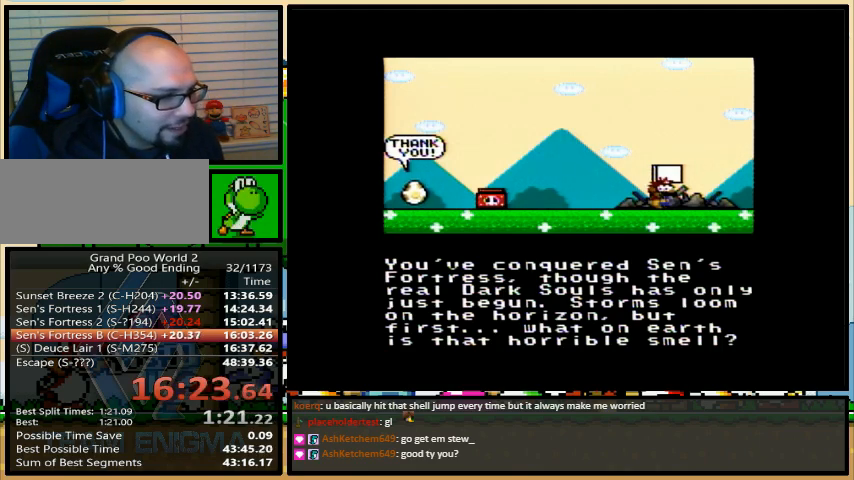
{"buttons": ["A", "X", "Y"], "events": [[33, "B", "down"], [33, "Y", "down"], [67, "B", "up"], [67, "X", "up"], [133, "A", "down"], [133, "Y", "up"], [167, "A", "up"], [167, "X", "down"], [167, "Y", "down"], [233, "Y", "up"], [267, "B", "down"], [267, "X", "up"], [300, "A", "down"], [300, "B", "up"], [300, "Y", "down"], [333, "X", "down"], [333, "Y", "up"], [367, "A", "up"], [400, "B", "down"], [433, "B", "up"], [433, "Y", "down"], [467, "X", "up"], [500, "A", "down"], [500, "X", "down"]]}
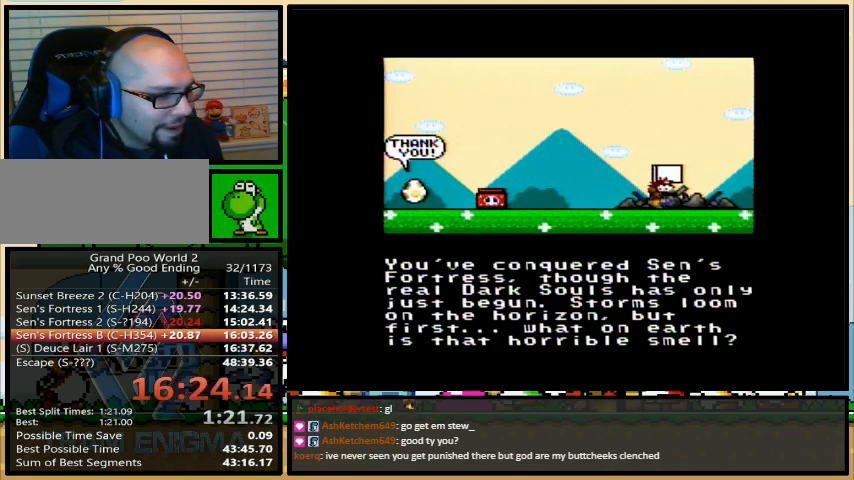
{"buttons": ["Y"], "events": [[33, "A", "up"], [67, "Y", "up"], [100, "B", "down"], [133, "B", "up"], [133, "X", "up"], [133, "Y", "down"], [167, "A", "down"], [200, "Y", "up"], [233, "A", "up"], [233, "B", "down"], [233, "X", "down"], [267, "B", "up"], [267, "Y", "down"], [333, "X", "up"], [333, "Y", "up"], [367, "A", "down"], [367, "Y", "down"], [400, "X", "down"], [433, "A", "up"], [433, "Y", "up"], [500, "X", "up"], [500, "Y", "down"]]}
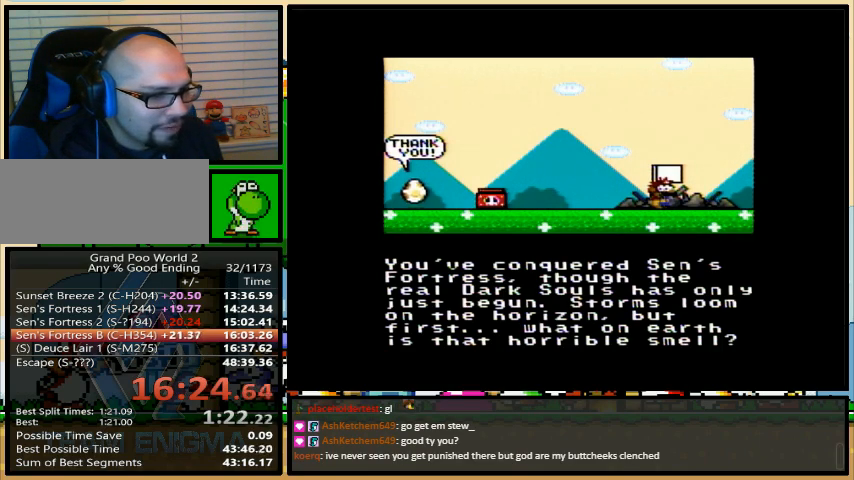
{"buttons": ["X"], "events": [[33, "A", "down"], [33, "Y", "up"], [67, "X", "down"], [67, "Y", "down"], [100, "A", "up"], [167, "Y", "up"], [200, "X", "up"], [200, "Y", "down"], [233, "A", "down"], [267, "X", "down"], [267, "Y", "up"], [300, "A", "up"], [300, "B", "down"], [333, "B", "up"], [333, "Y", "down"], [367, "X", "up"], [367, "Y", "up"], [433, "A", "down"], [467, "A", "up"], [467, "X", "down"]]}
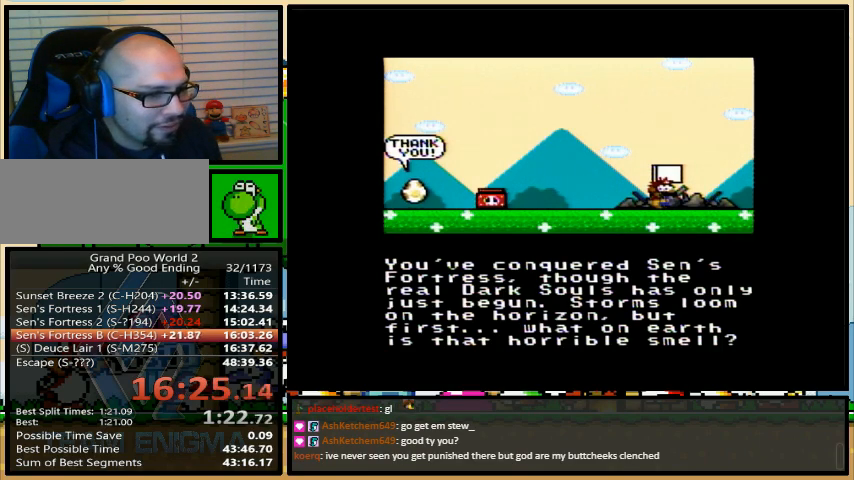
{"buttons": ["X", "Y"], "events": [[33, "Y", "down"], [67, "A", "down"], [67, "X", "up"], [100, "Y", "up"], [133, "A", "up"], [133, "B", "down"], [133, "X", "down"], [167, "Y", "down"], [200, "B", "up"], [233, "Y", "up"], [267, "A", "down"], [267, "B", "down"], [267, "X", "up"], [300, "B", "up"], [300, "Y", "down"], [333, "A", "up"], [333, "X", "down"], [333, "Y", "up"], [400, "Y", "down"], [467, "A", "down"], [467, "X", "up"], [467, "Y", "up"], [500, "A", "up"], [500, "X", "down"], [500, "Y", "down"]]}
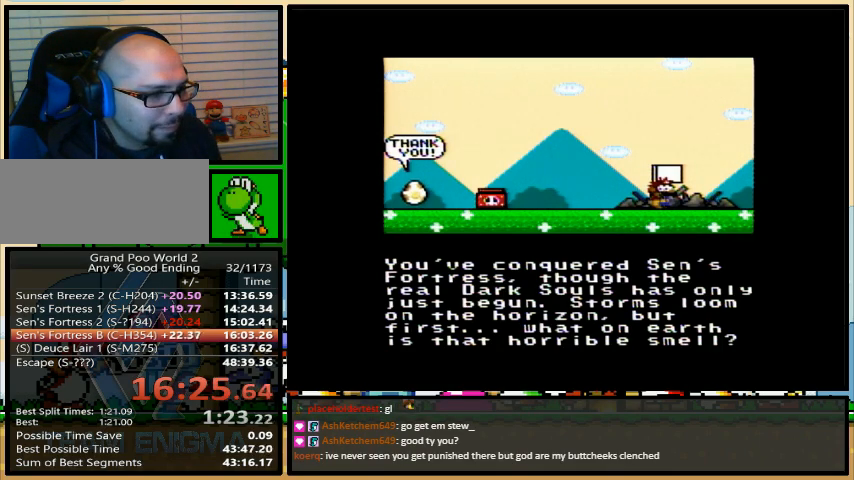
{"buttons": [], "events": [[33, "Y", "up"], [100, "B", "down"], [100, "X", "up"], [100, "Y", "down"], [133, "B", "up"], [167, "Y", "up"]]}
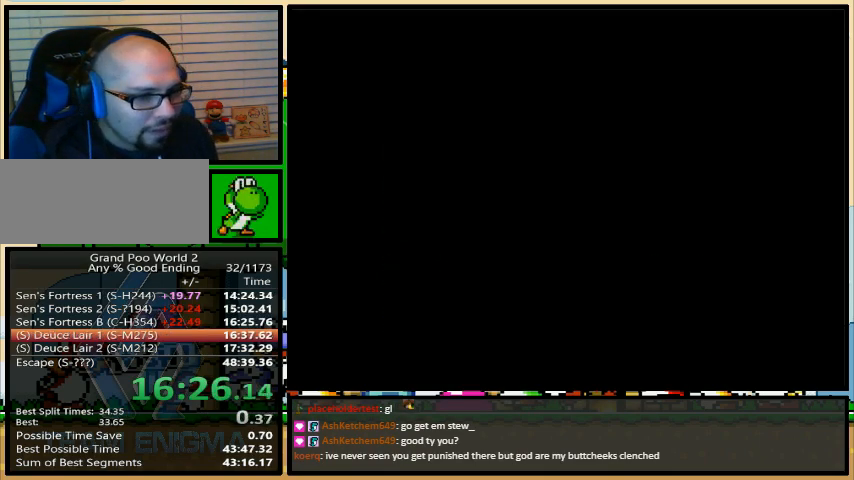
{"buttons": [], "events": []}
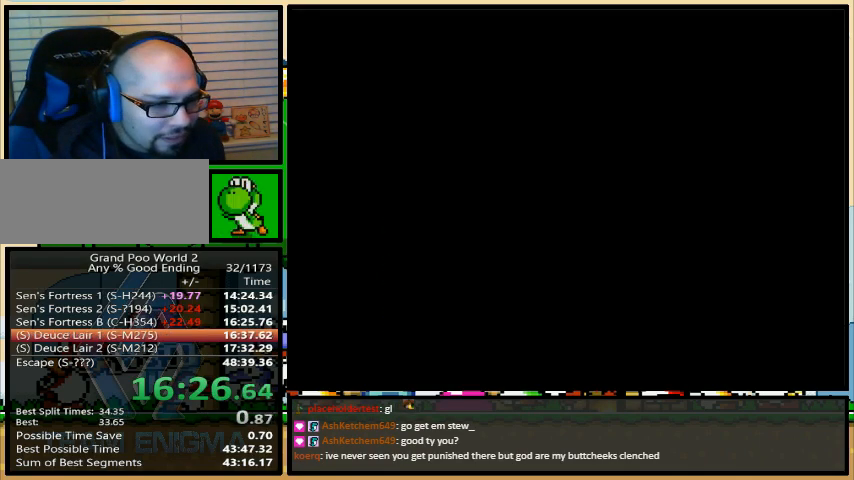
{"buttons": [], "events": []}
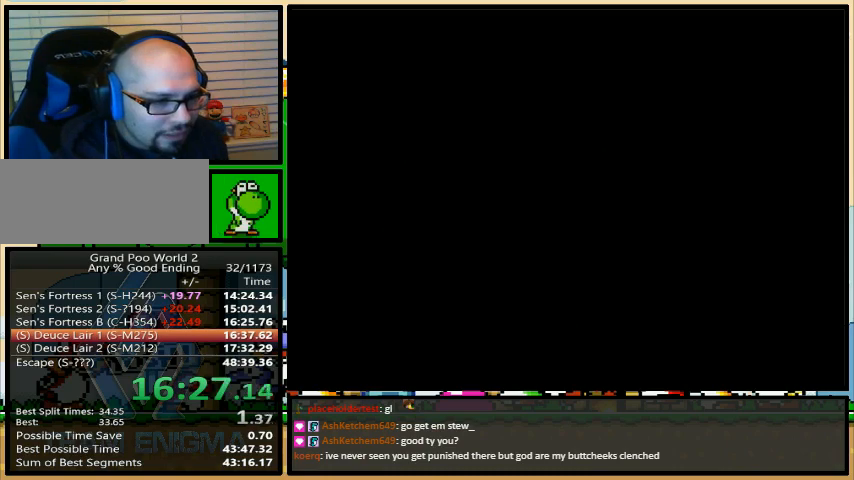
{"buttons": [], "events": []}
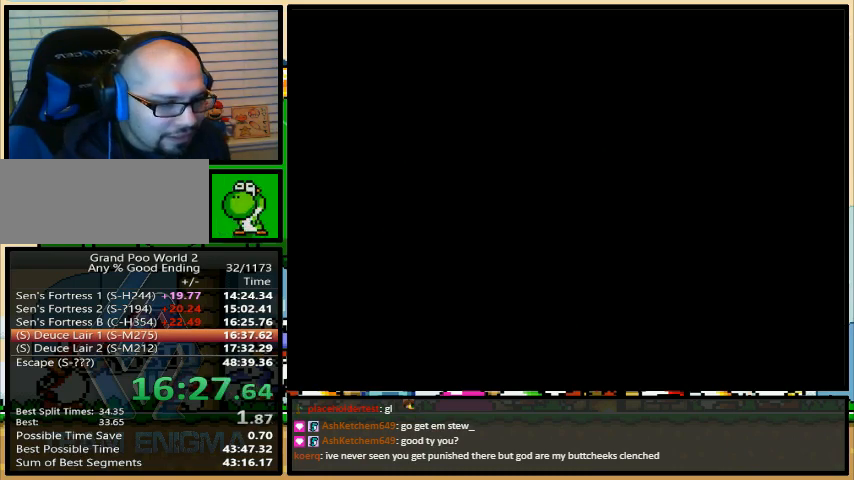
{"buttons": ["B", "X", "Y"], "events": [[333, "B", "down"], [333, "X", "down"], [333, "Y", "down"], [367, "A", "down"], [367, "B", "up"], [367, "Y", "up"], [433, "A", "up"], [467, "B", "down"], [467, "X", "up"], [467, "Y", "down"], [500, "X", "down"]]}
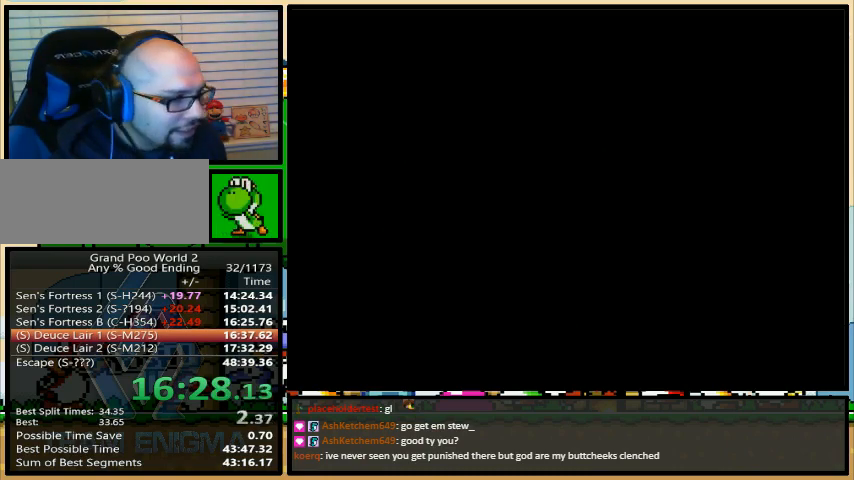
{"buttons": [], "events": [[33, "B", "up"], [33, "Y", "up"], [100, "X", "up"], [233, "DPAD_LEFT", "down"], [333, "DPAD_LEFT", "up"], [433, "DPAD_DOWN", "down"], [467, "DPAD_DOWN", "up"]]}
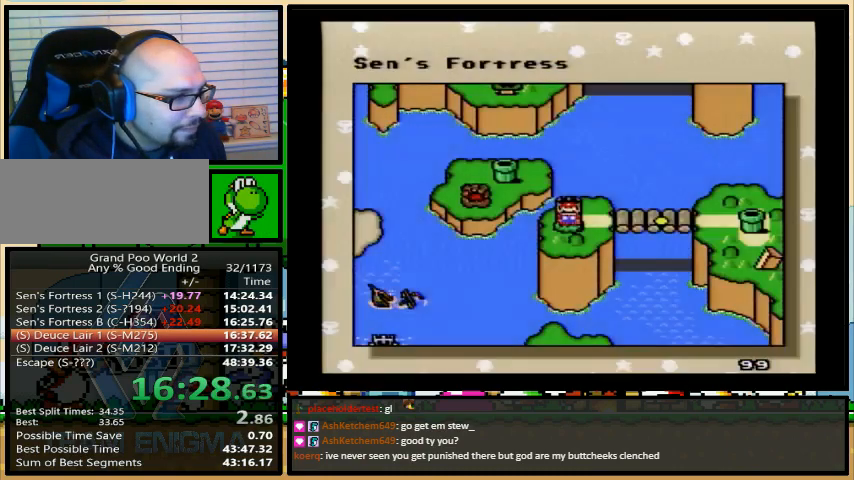
{"buttons": ["DPAD_DOWN"], "events": [[33, "DPAD_DOWN", "down"], [100, "DPAD_DOWN", "up"], [167, "DPAD_DOWN", "down"], [267, "DPAD_DOWN", "up"], [333, "DPAD_DOWN", "down"], [400, "DPAD_DOWN", "up"], [467, "DPAD_DOWN", "down"]]}
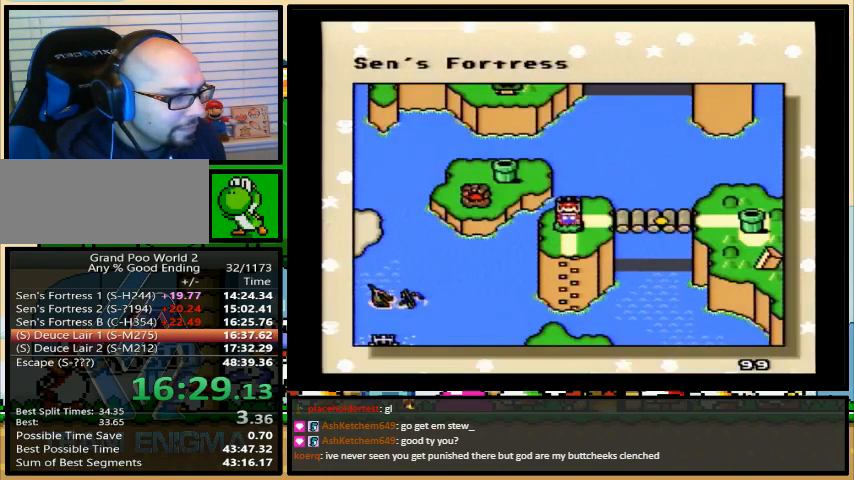
{"buttons": [], "events": [[33, "DPAD_DOWN", "up"], [100, "DPAD_DOWN", "down"], [167, "DPAD_DOWN", "up"], [267, "DPAD_DOWN", "down"], [333, "DPAD_DOWN", "up"], [400, "DPAD_DOWN", "down"], [467, "DPAD_DOWN", "up"]]}
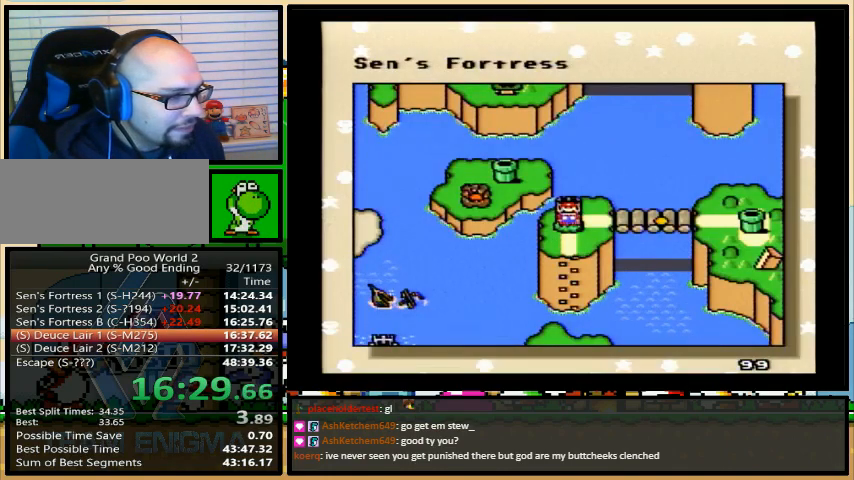
{"buttons": ["DPAD_DOWN"], "events": [[33, "DPAD_DOWN", "down"], [100, "DPAD_DOWN", "up"], [167, "DPAD_DOWN", "down"], [233, "DPAD_DOWN", "up"], [333, "DPAD_DOWN", "down"], [400, "DPAD_DOWN", "up"], [467, "DPAD_DOWN", "down"]]}
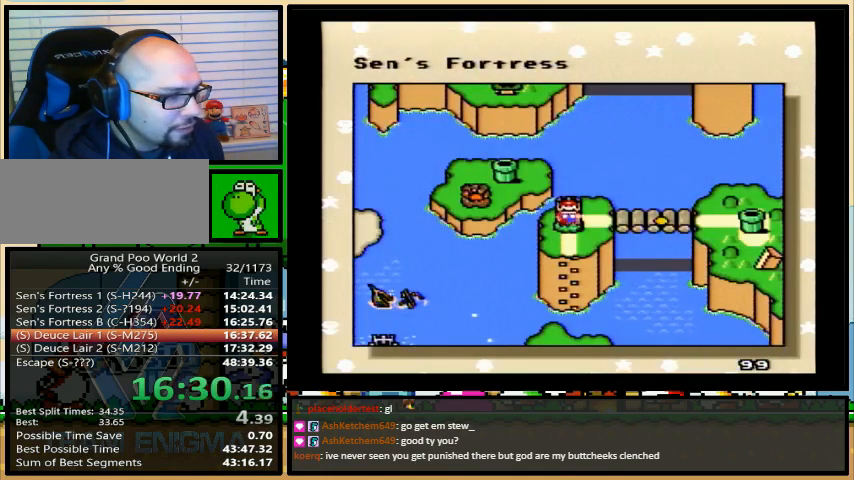
{"buttons": [], "events": [[33, "DPAD_DOWN", "up"], [100, "DPAD_DOWN", "down"], [167, "DPAD_DOWN", "up"], [233, "DPAD_DOWN", "down"], [333, "DPAD_DOWN", "up"], [433, "DPAD_DOWN", "down"], [467, "DPAD_DOWN", "up"]]}